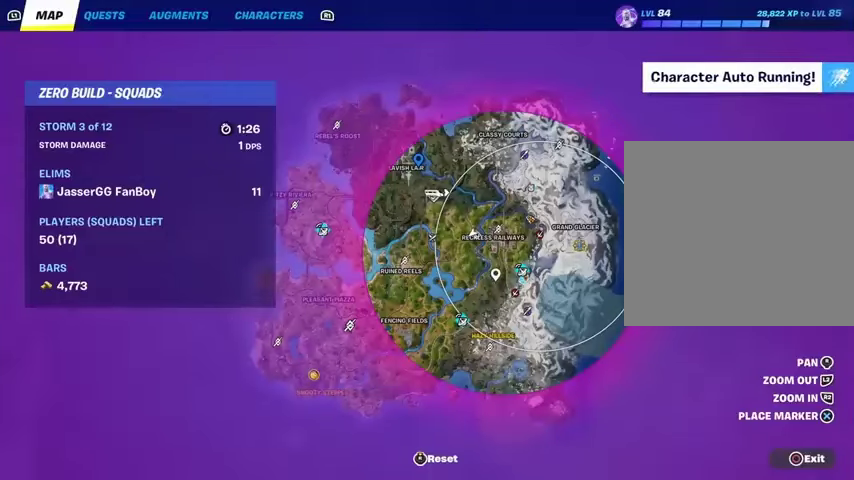
Gameplay with a controller (PlayStation layout); each line is a JSON object with the inputs held at the frame after it. "events" lists button and stick changes between this image and that frame as [ms after this image, input, new state], when the widget could be followed in between.
{"buttons": [], "left_stick": "up", "right_stick": "left", "events": [[367, "right_stick", "down-left"], [467, "right_stick", "left"]]}
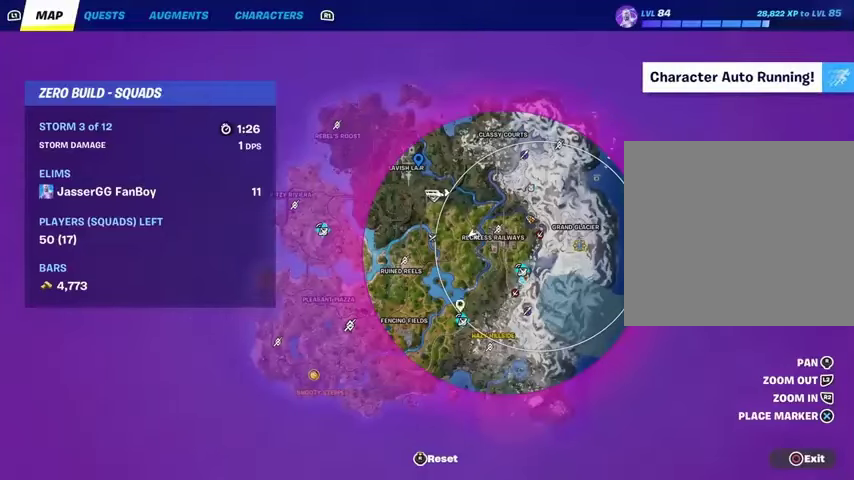
{"buttons": ["CROSS"], "left_stick": "up", "right_stick": "center", "events": [[133, "right_stick", "center"], [300, "right_stick", "down"], [400, "right_stick", "center"], [500, "CROSS", "down"]]}
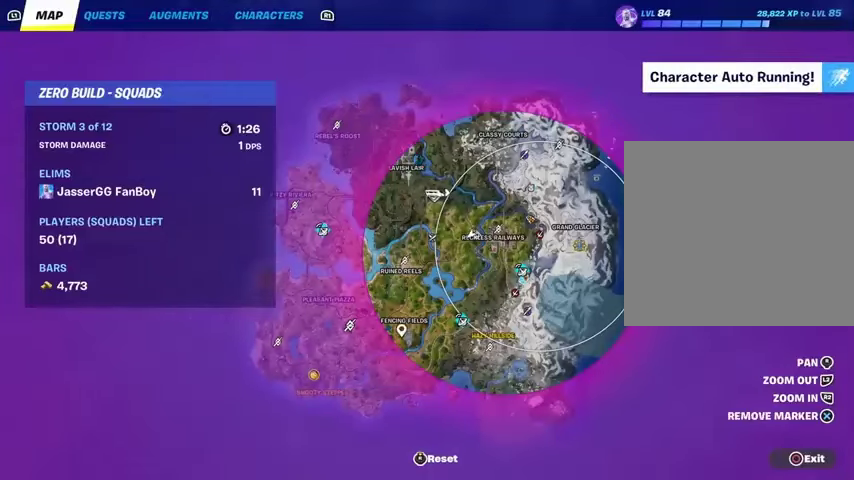
{"buttons": [], "left_stick": "up-right", "right_stick": "center", "events": [[100, "CROSS", "up"], [167, "CIRCLE", "down"], [233, "CIRCLE", "up"], [300, "left_stick", "up-right"]]}
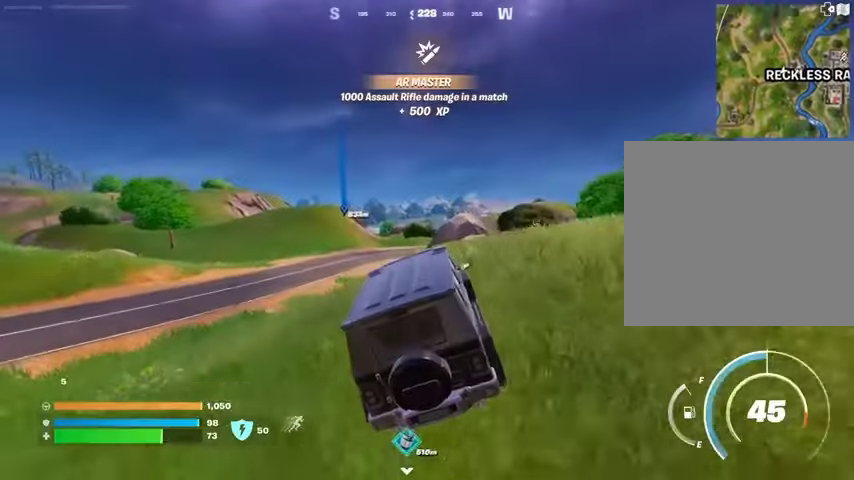
{"buttons": [], "left_stick": "up-left", "right_stick": "center", "events": [[100, "left_stick", "up-left"]]}
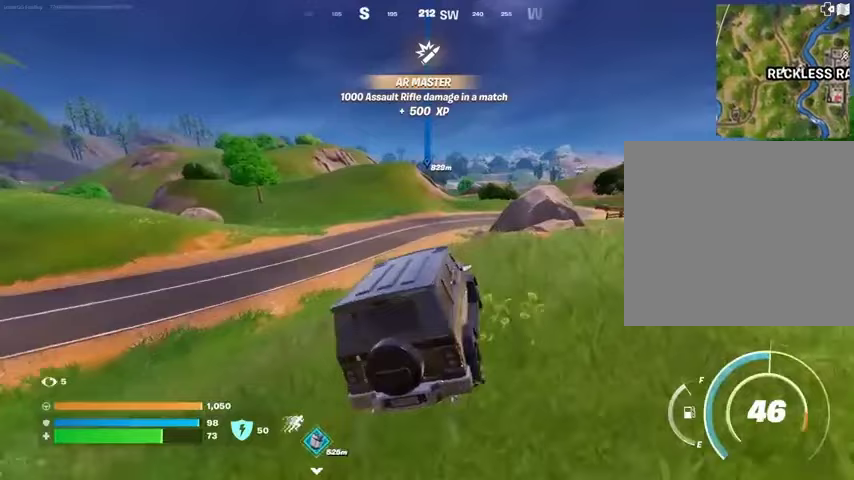
{"buttons": [], "left_stick": "up", "right_stick": "center", "events": [[133, "left_stick", "up"]]}
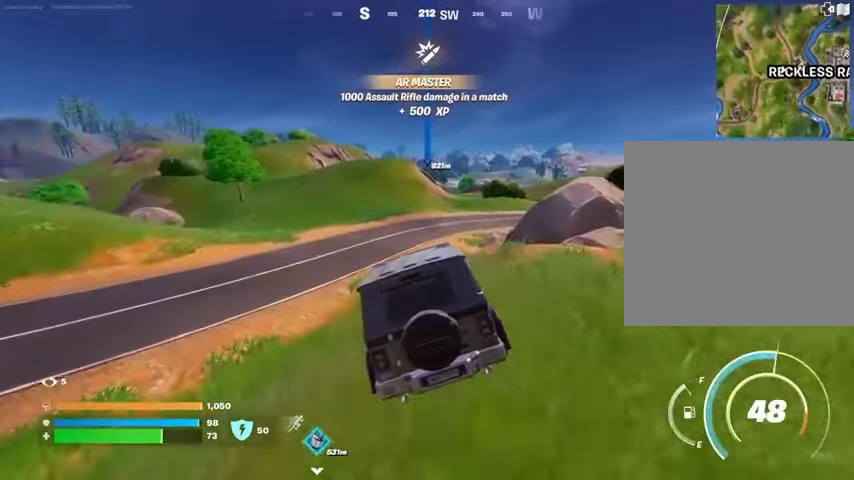
{"buttons": [], "left_stick": "up", "right_stick": "center", "events": []}
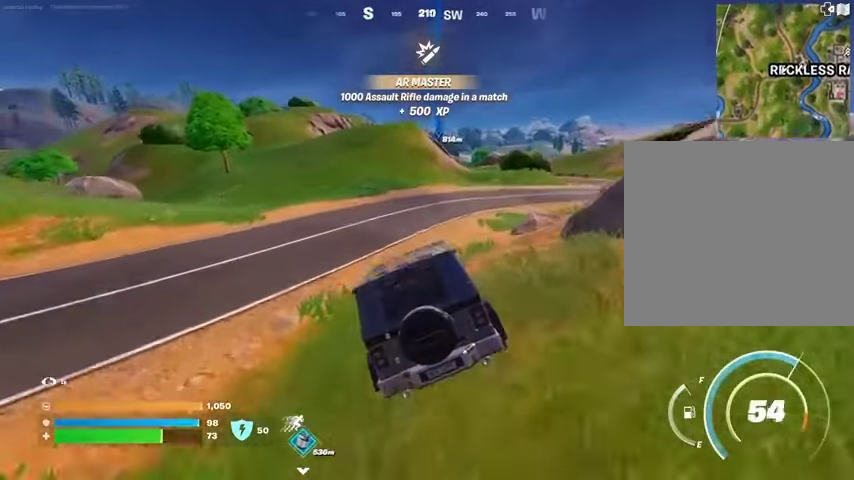
{"buttons": [], "left_stick": "up", "right_stick": "center", "events": []}
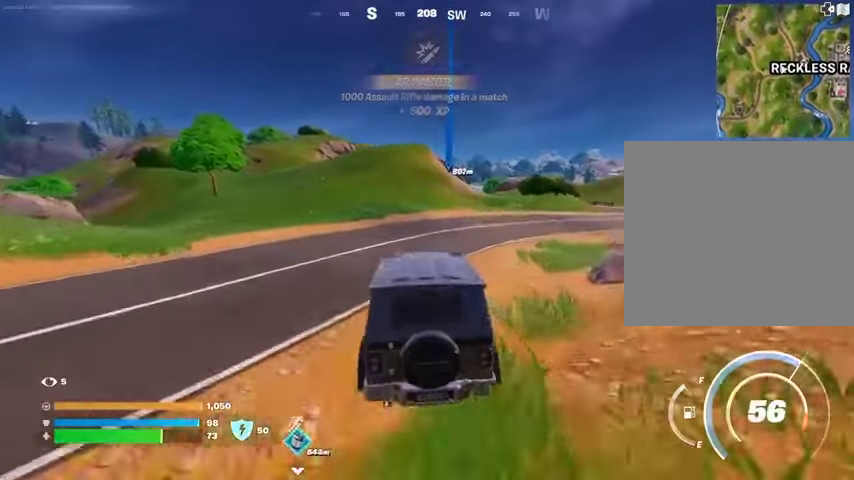
{"buttons": [], "left_stick": "up", "right_stick": "center", "events": []}
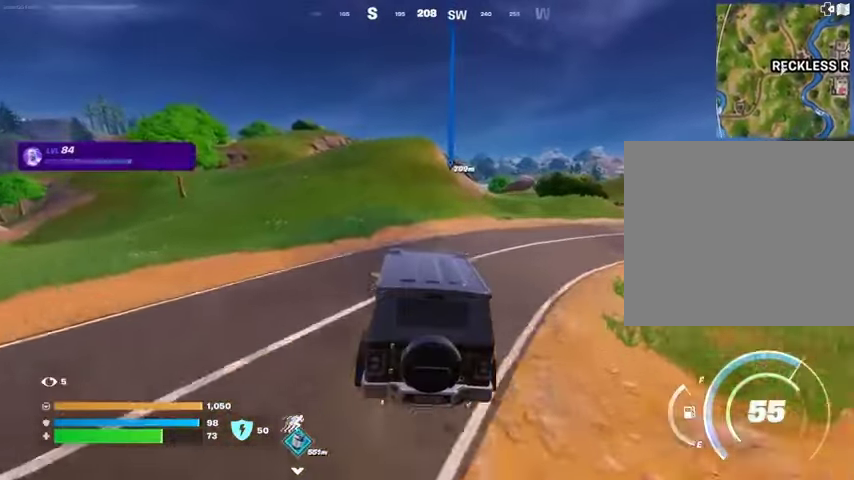
{"buttons": [], "left_stick": "up", "right_stick": "center", "events": []}
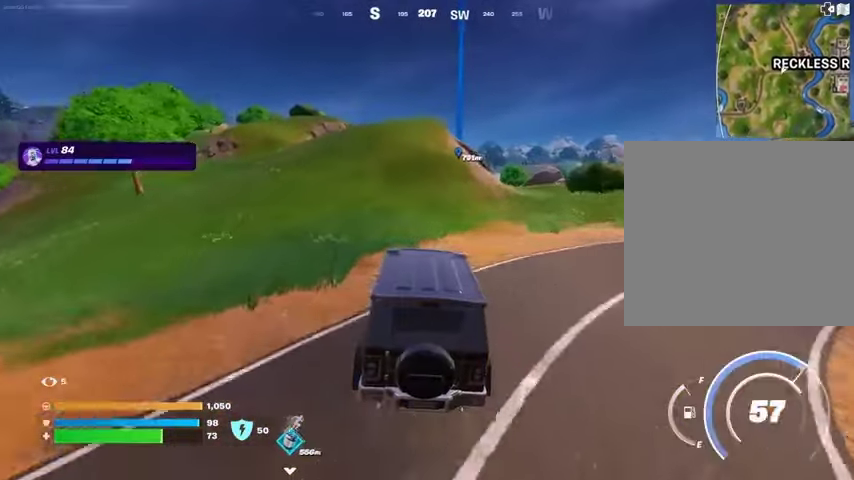
{"buttons": [], "left_stick": "up", "right_stick": "center", "events": []}
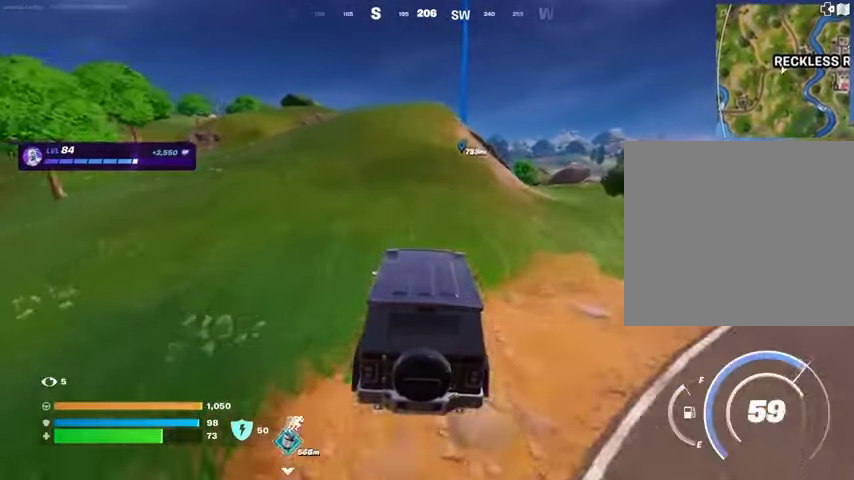
{"buttons": [], "left_stick": "up", "right_stick": "center", "events": []}
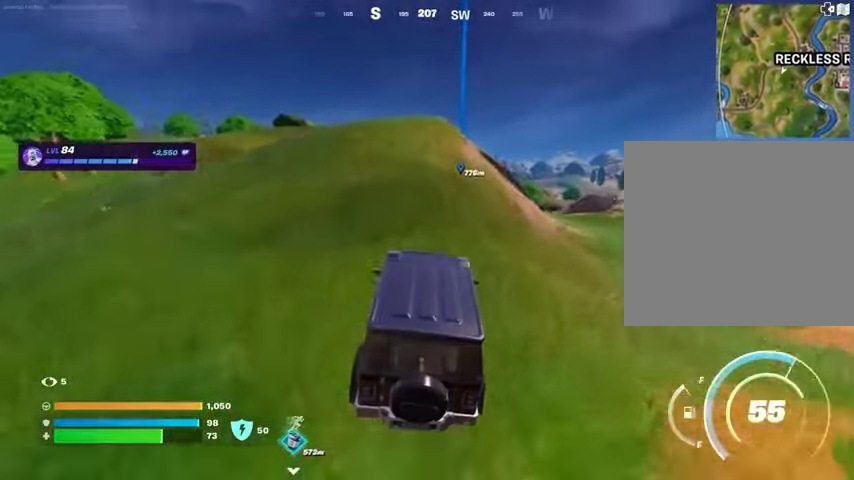
{"buttons": [], "left_stick": "up", "right_stick": "center", "events": []}
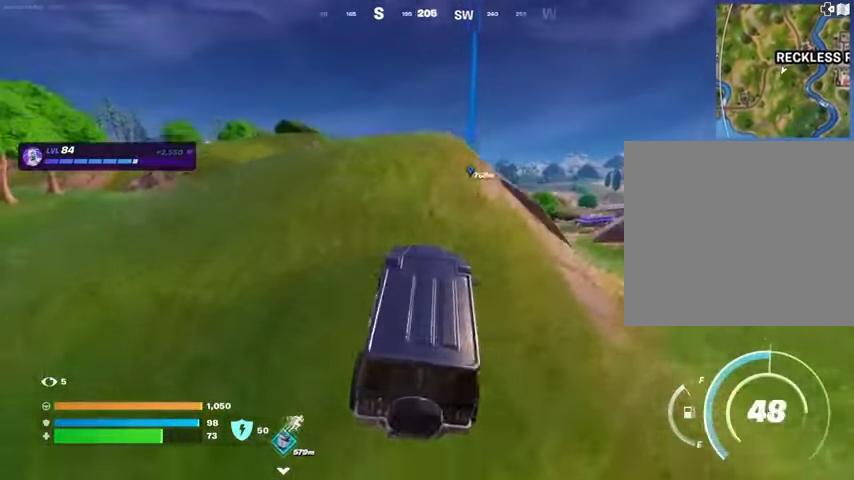
{"buttons": [], "left_stick": "up", "right_stick": "center", "events": []}
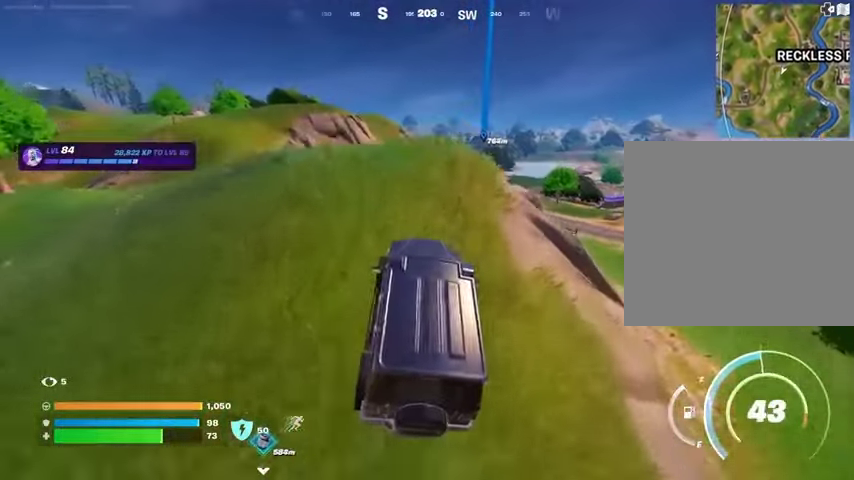
{"buttons": [], "left_stick": "up", "right_stick": "center", "events": []}
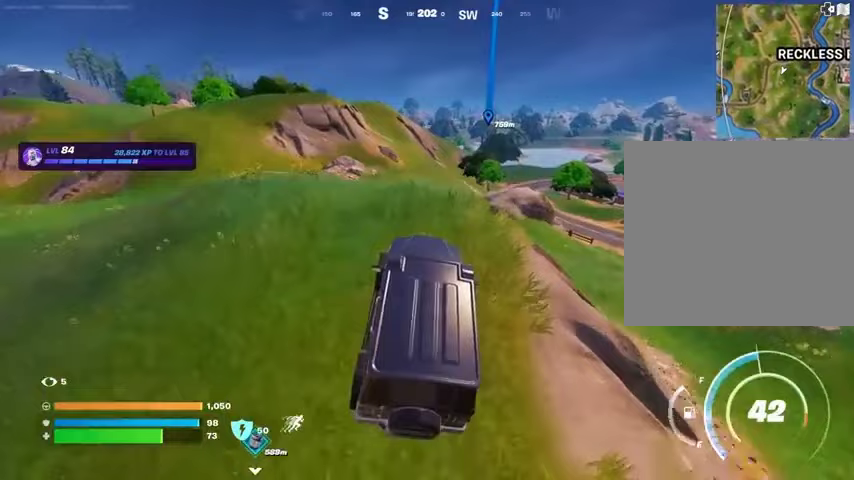
{"buttons": [], "left_stick": "up-left", "right_stick": "center", "events": [[333, "left_stick", "up-left"]]}
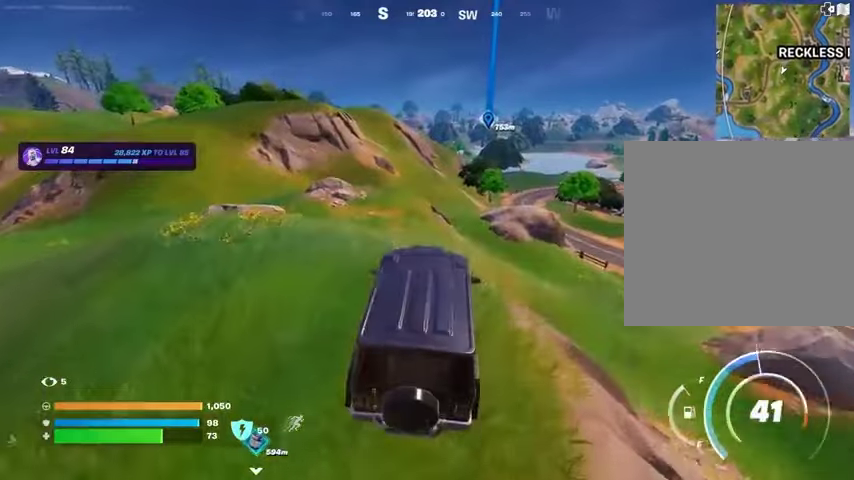
{"buttons": [], "left_stick": "up-left", "right_stick": "center", "events": []}
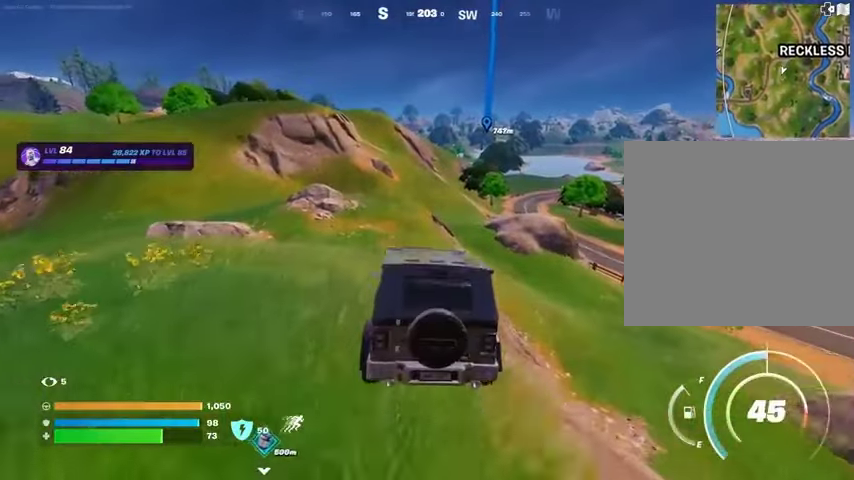
{"buttons": [], "left_stick": "up-left", "right_stick": "center", "events": []}
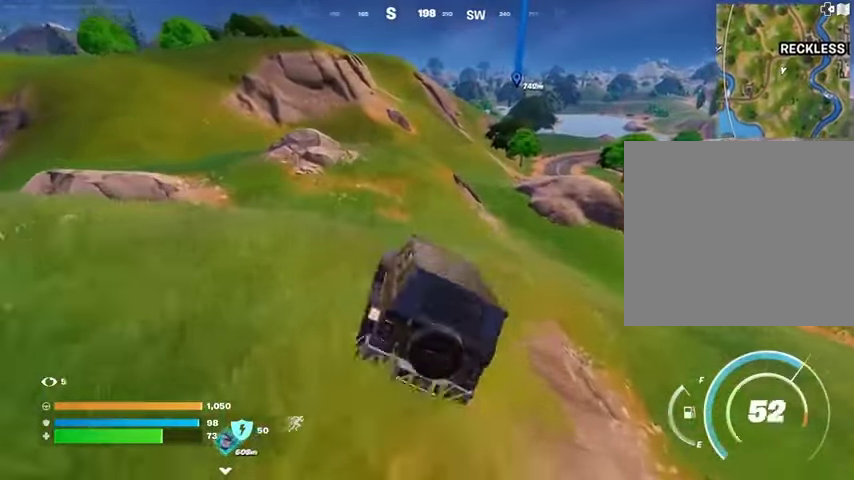
{"buttons": [], "left_stick": "up", "right_stick": "center", "events": [[67, "left_stick", "up"]]}
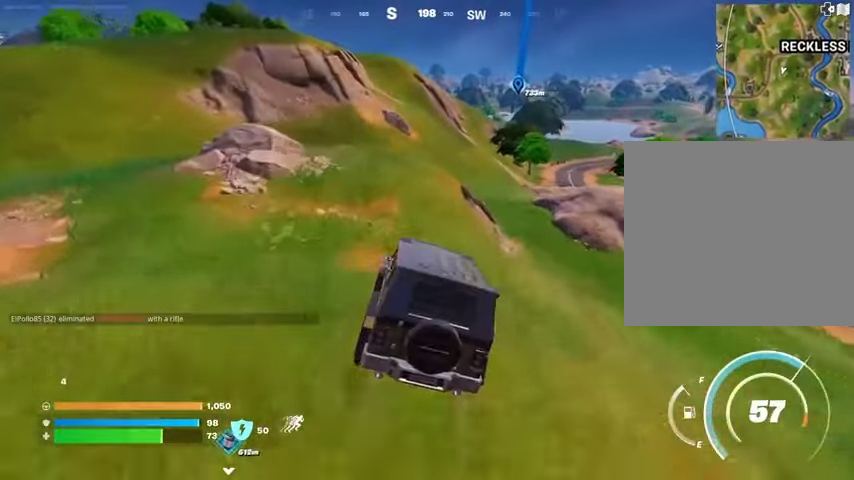
{"buttons": [], "left_stick": "up", "right_stick": "center", "events": []}
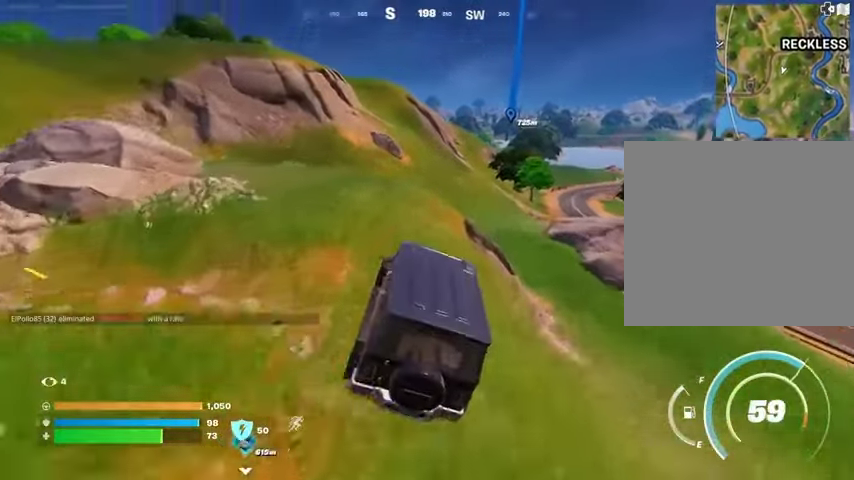
{"buttons": [], "left_stick": "up", "right_stick": "center", "events": []}
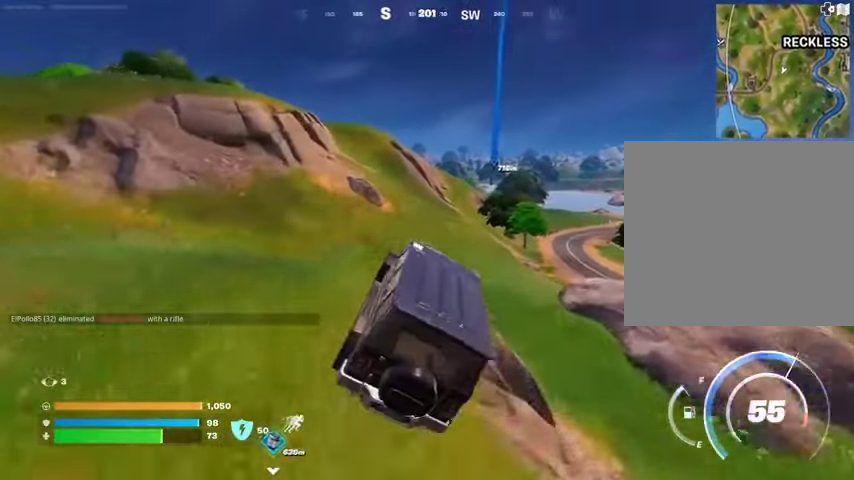
{"buttons": [], "left_stick": "up", "right_stick": "center", "events": []}
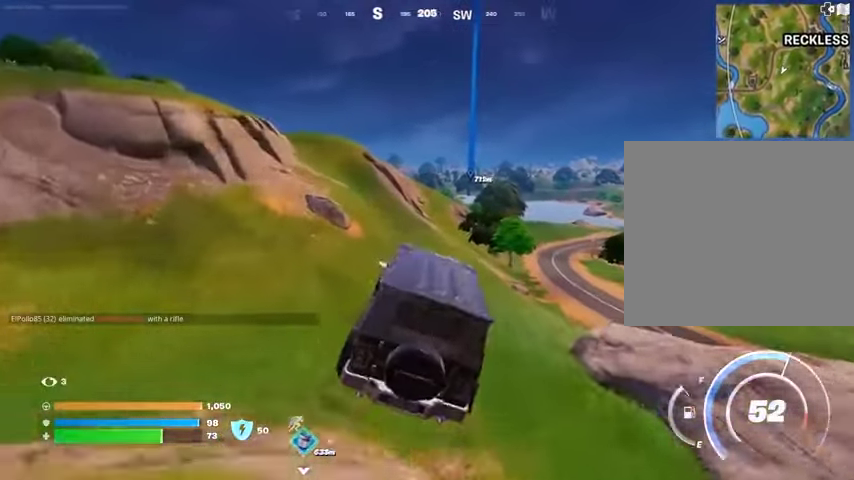
{"buttons": [], "left_stick": "center", "right_stick": "center", "events": [[67, "left_stick", "up-right"], [300, "left_stick", "center"]]}
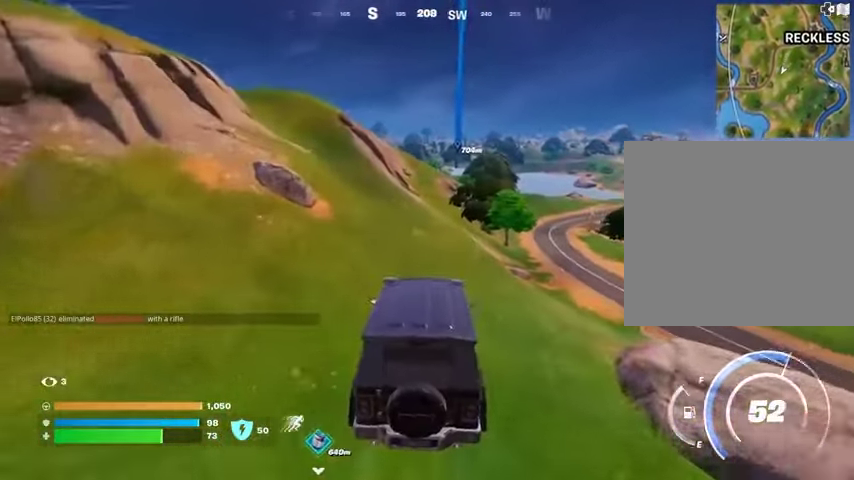
{"buttons": [], "left_stick": "center", "right_stick": "center", "events": []}
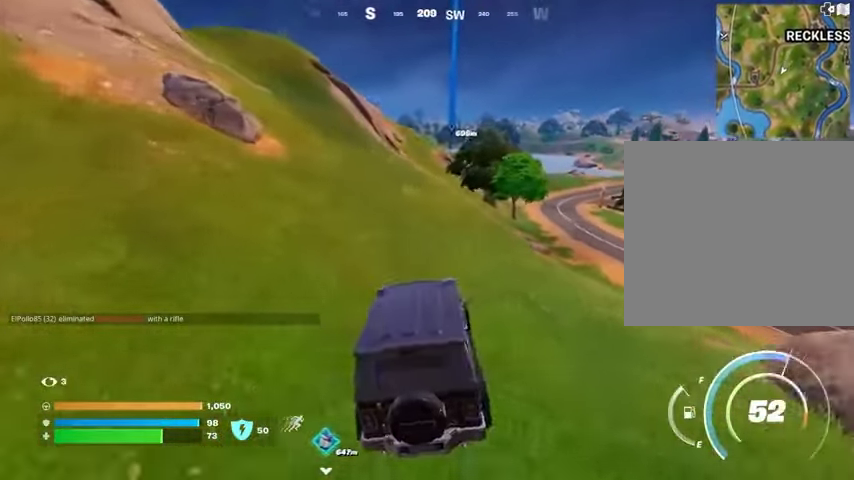
{"buttons": [], "left_stick": "center", "right_stick": "center", "events": []}
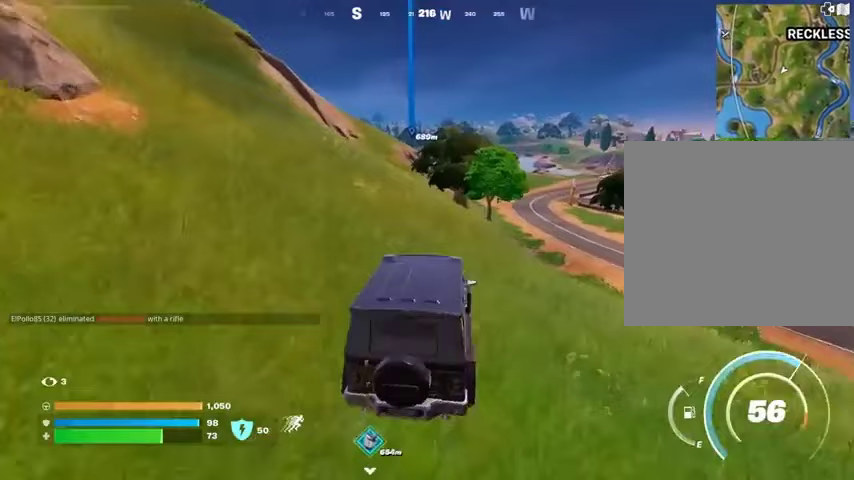
{"buttons": [], "left_stick": "up-right", "right_stick": "center", "events": [[200, "left_stick", "up"], [433, "left_stick", "up-right"]]}
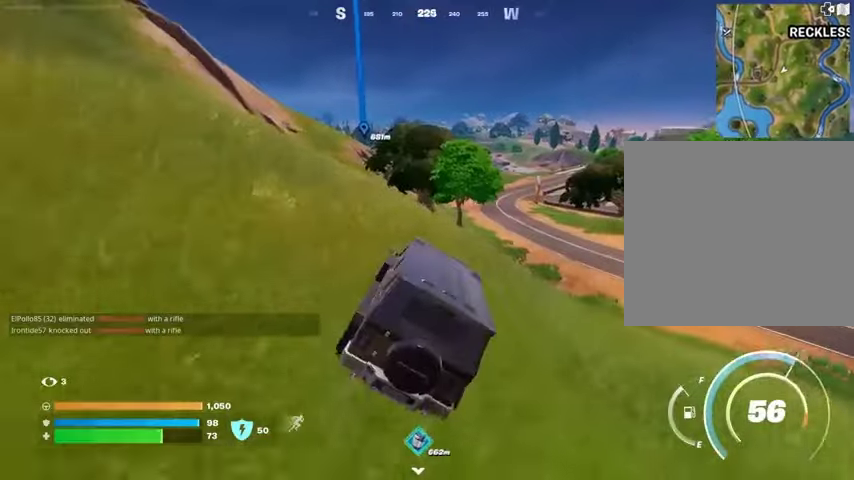
{"buttons": [], "left_stick": "up", "right_stick": "center", "events": [[400, "left_stick", "up"]]}
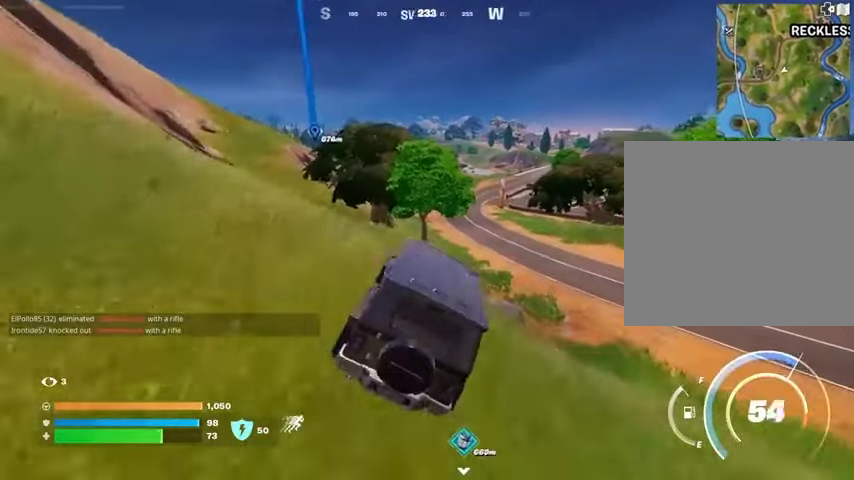
{"buttons": [], "left_stick": "up", "right_stick": "center", "events": []}
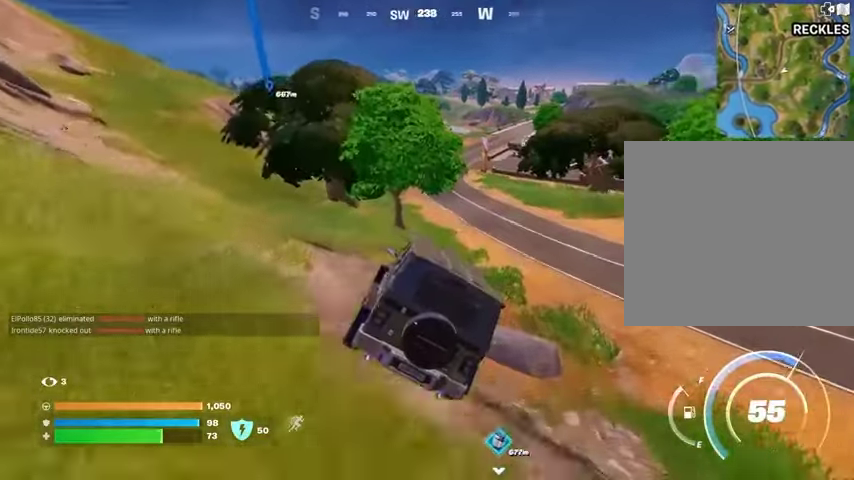
{"buttons": [], "left_stick": "up", "right_stick": "center", "events": []}
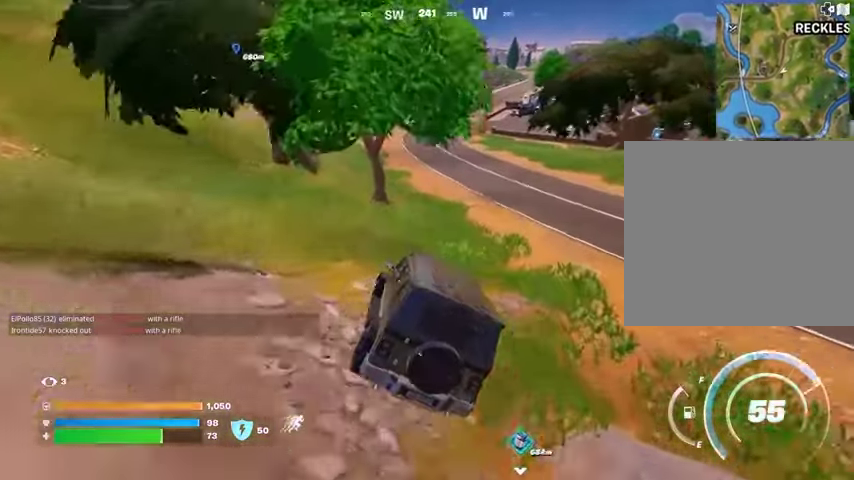
{"buttons": [], "left_stick": "up", "right_stick": "center", "events": []}
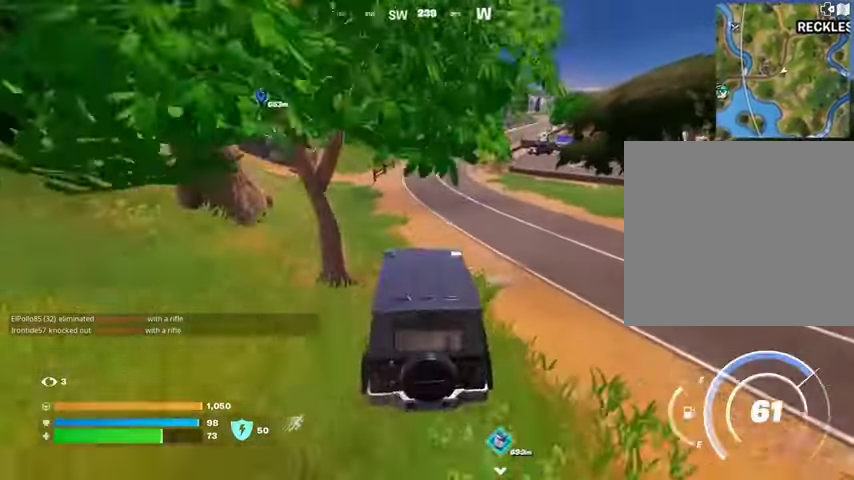
{"buttons": [], "left_stick": "up", "right_stick": "center", "events": []}